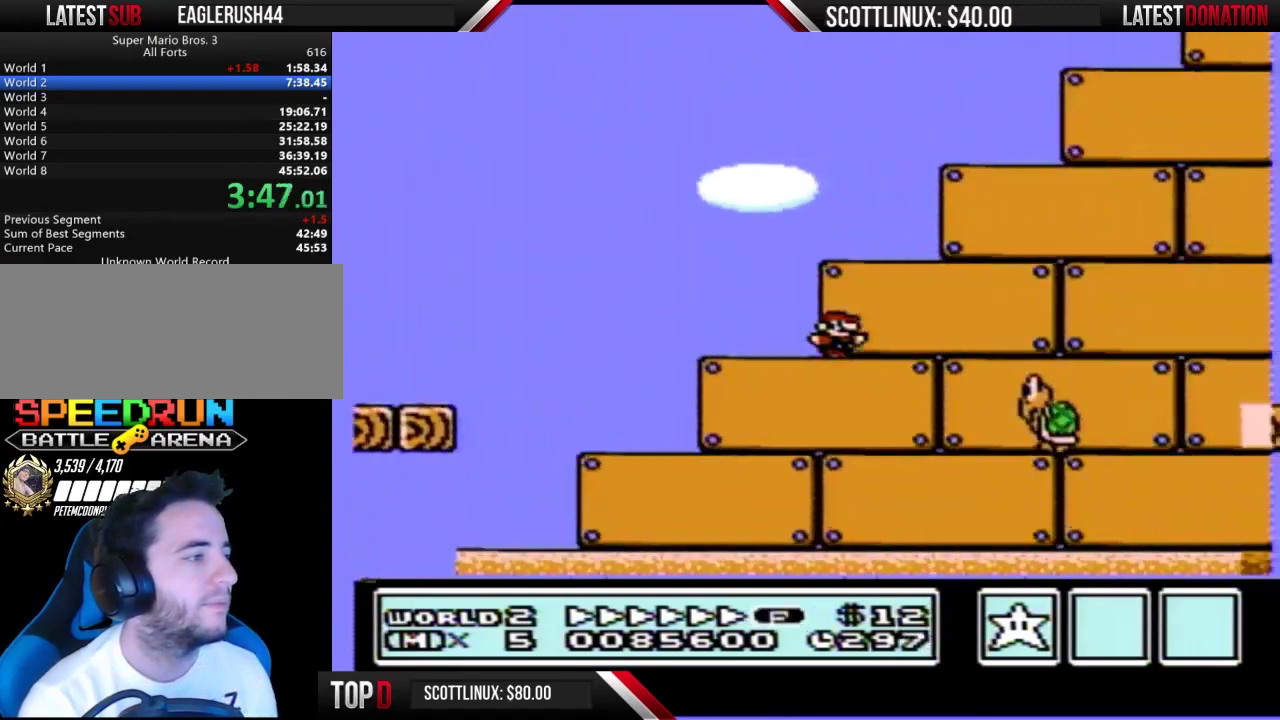
Gameplay with a controller (Nintendo layout); each line is a JSON object with the inputs held at the frame after it. "events" lists button and stick changes between this image and that frame as [ms after this image, input, new state], when the widget could be followed in between. Not read: L3 R3.
{"buttons": ["B", "DPAD_RIGHT"], "events": []}
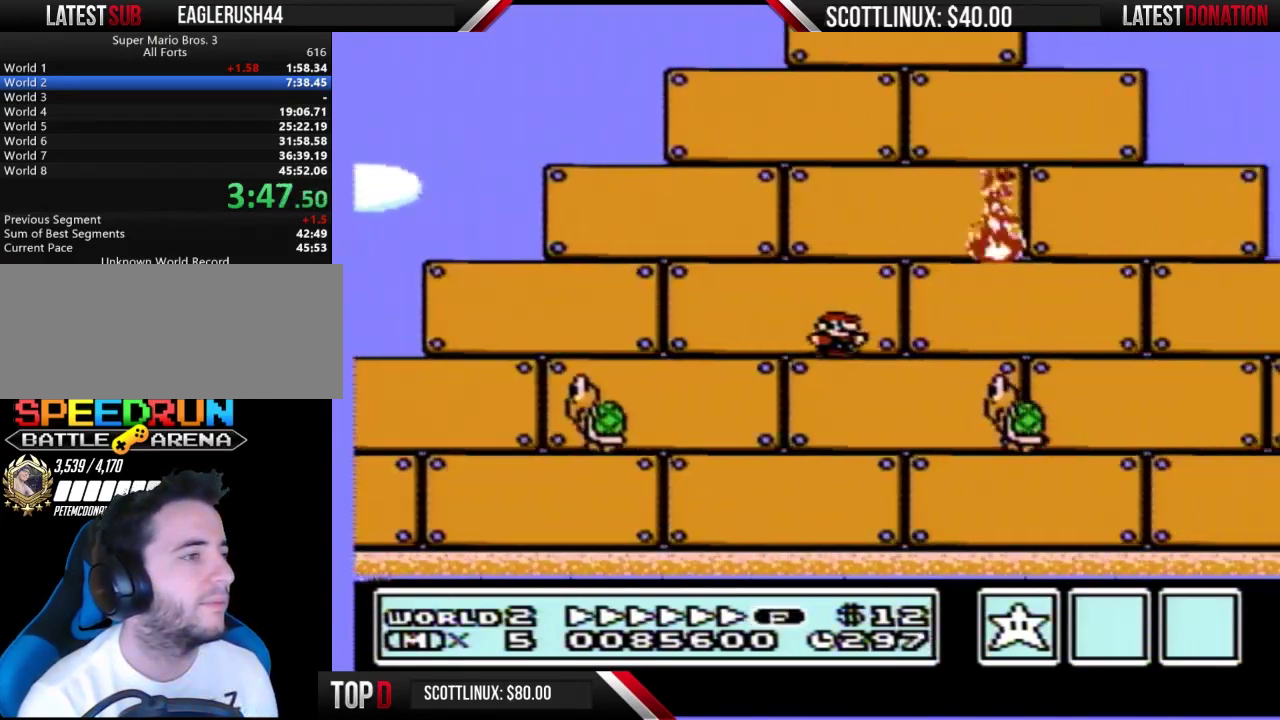
{"buttons": ["B", "DPAD_RIGHT"], "events": []}
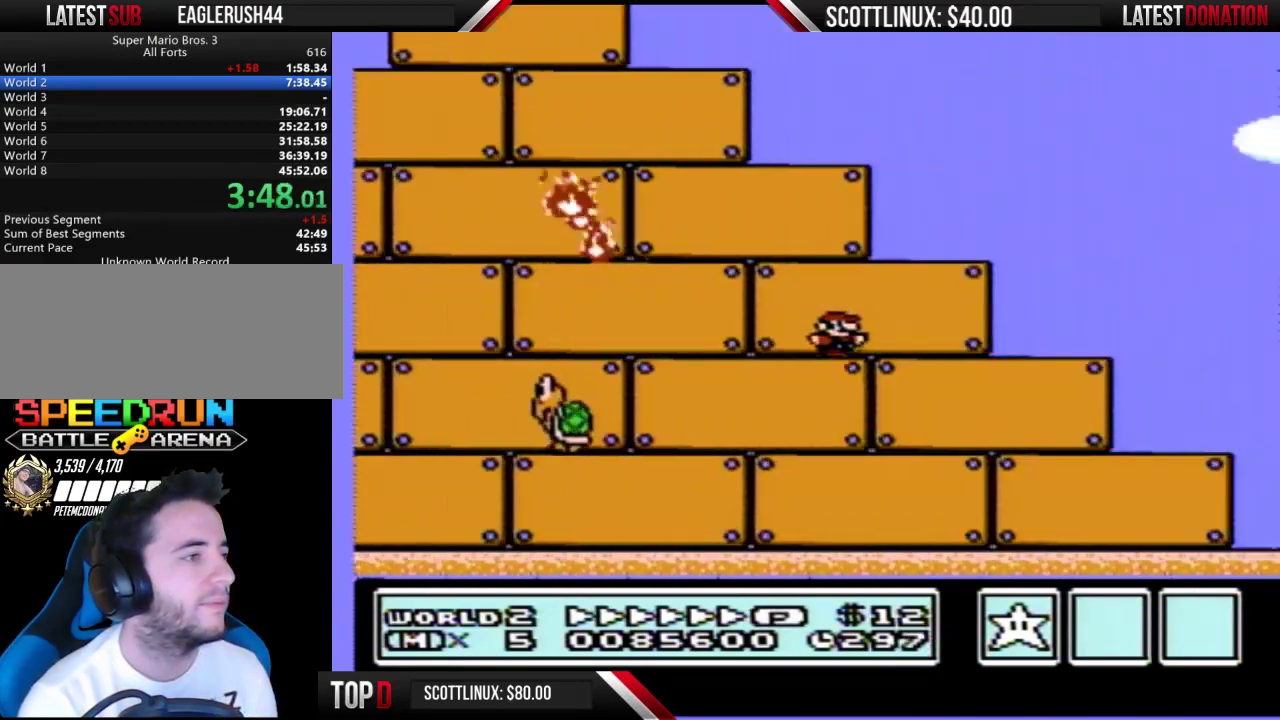
{"buttons": ["B", "DPAD_RIGHT"], "events": []}
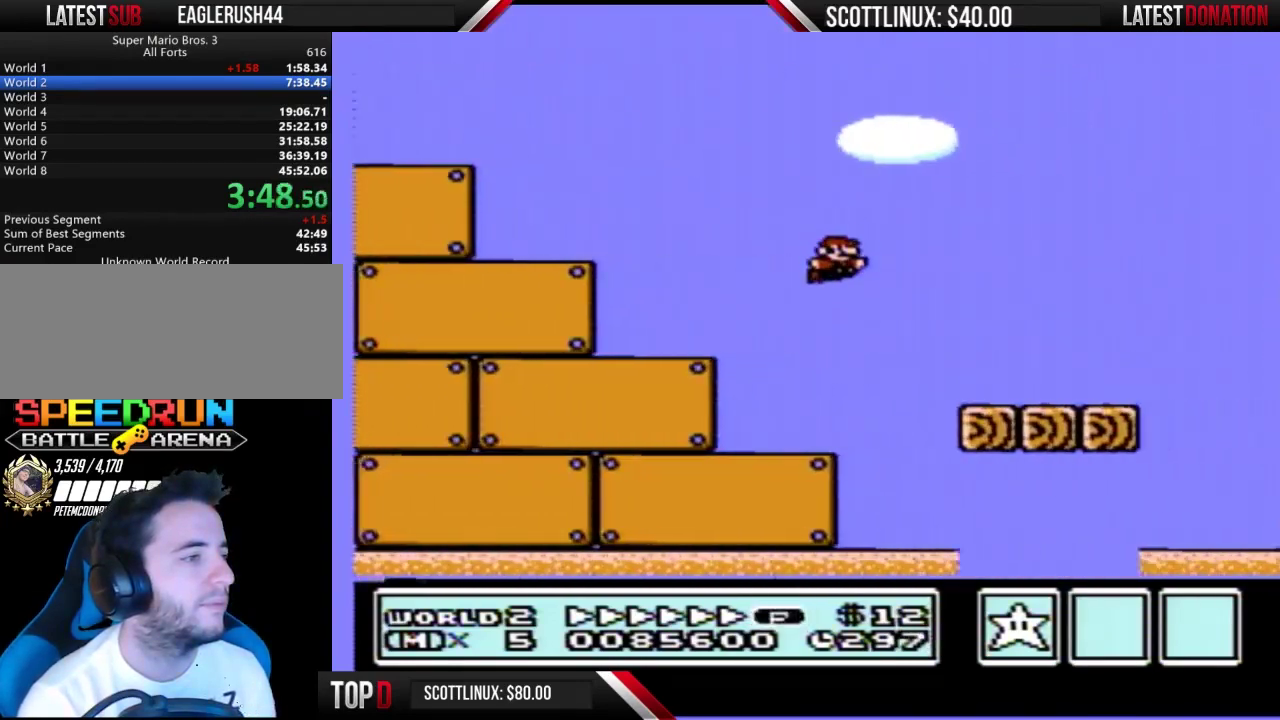
{"buttons": ["A", "B", "DPAD_RIGHT"], "events": [[433, "A", "down"]]}
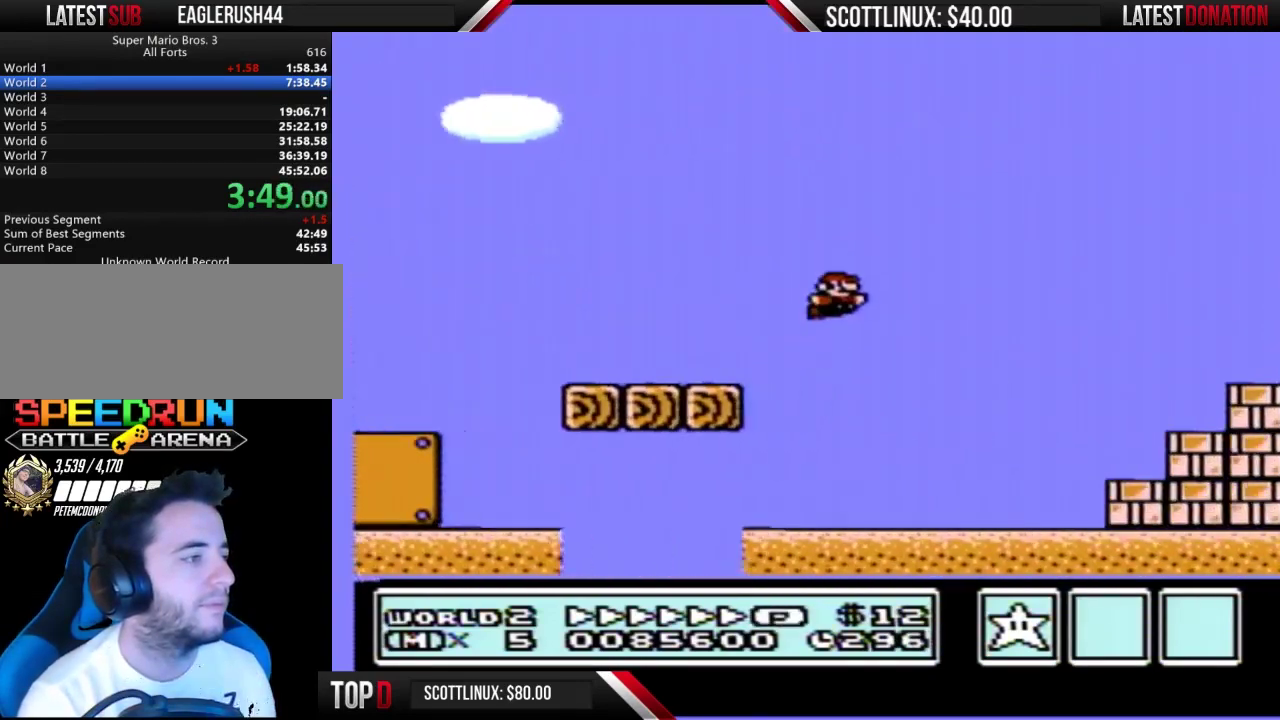
{"buttons": ["A", "B", "DPAD_RIGHT"], "events": []}
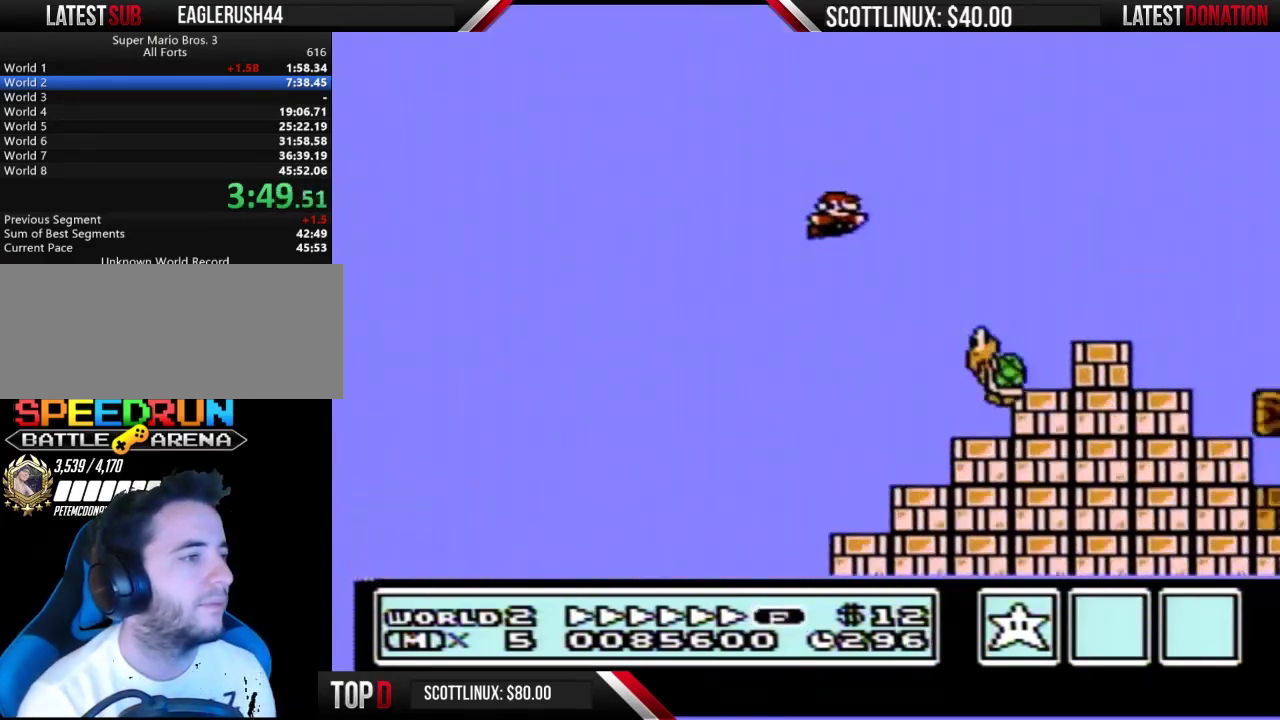
{"buttons": ["A", "B", "DPAD_RIGHT"], "events": []}
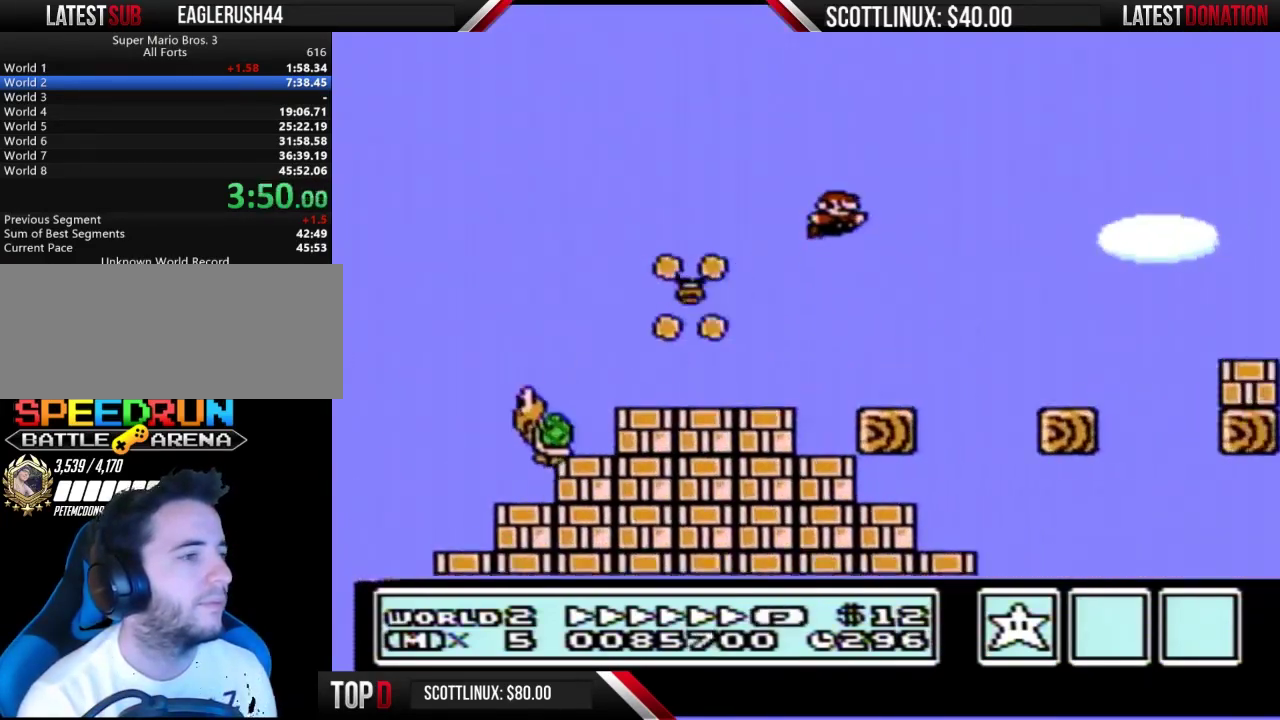
{"buttons": ["B", "DPAD_RIGHT"], "events": [[433, "A", "up"]]}
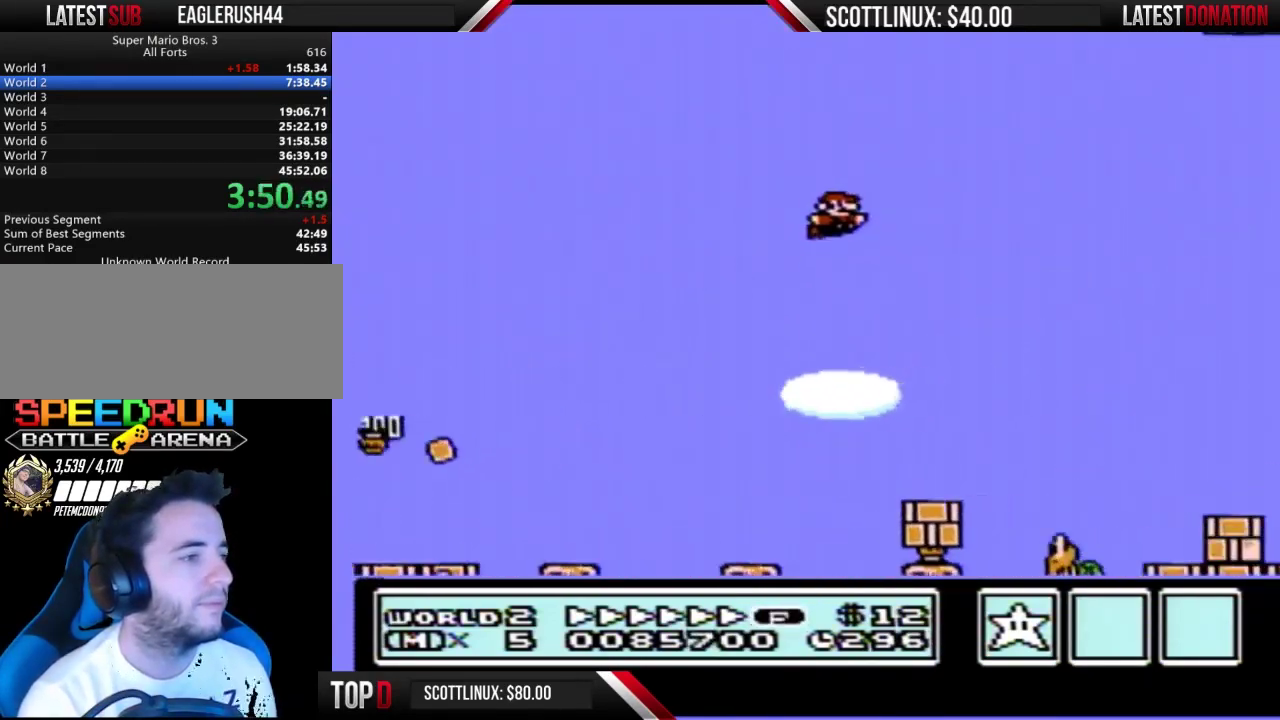
{"buttons": ["B", "DPAD_RIGHT"], "events": []}
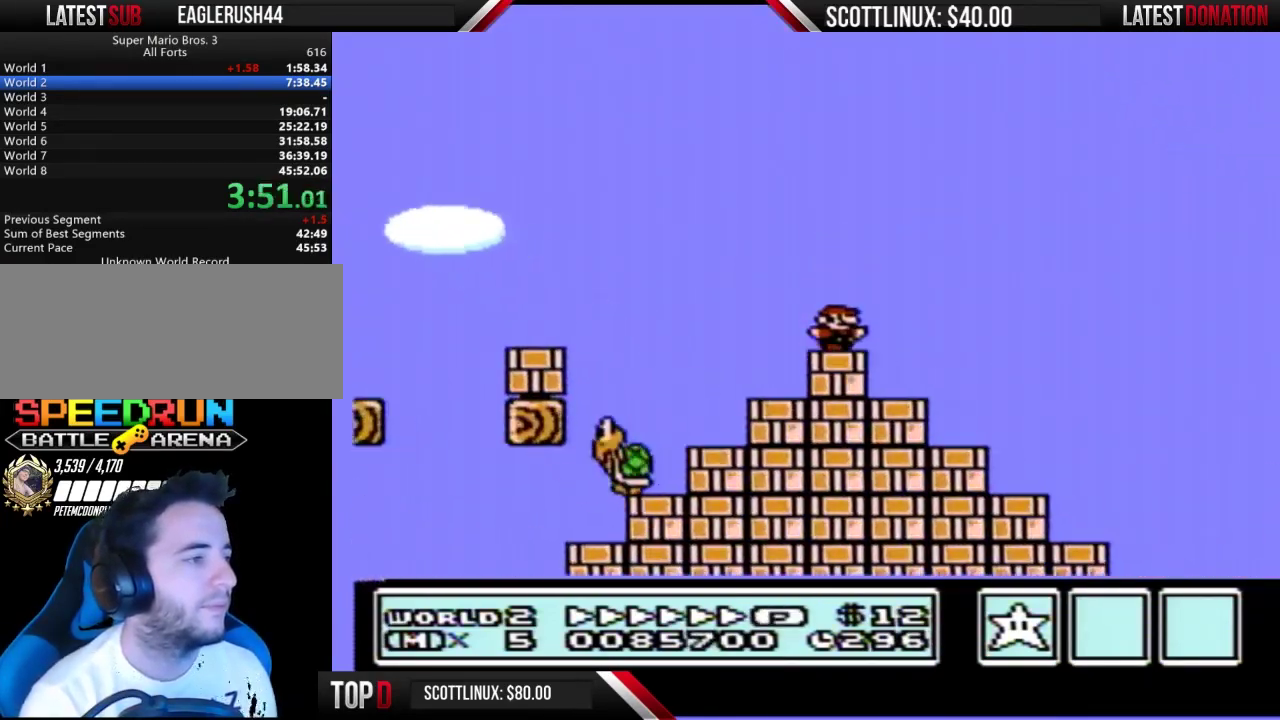
{"buttons": ["B", "DPAD_RIGHT"], "events": [[67, "A", "down"], [333, "A", "up"]]}
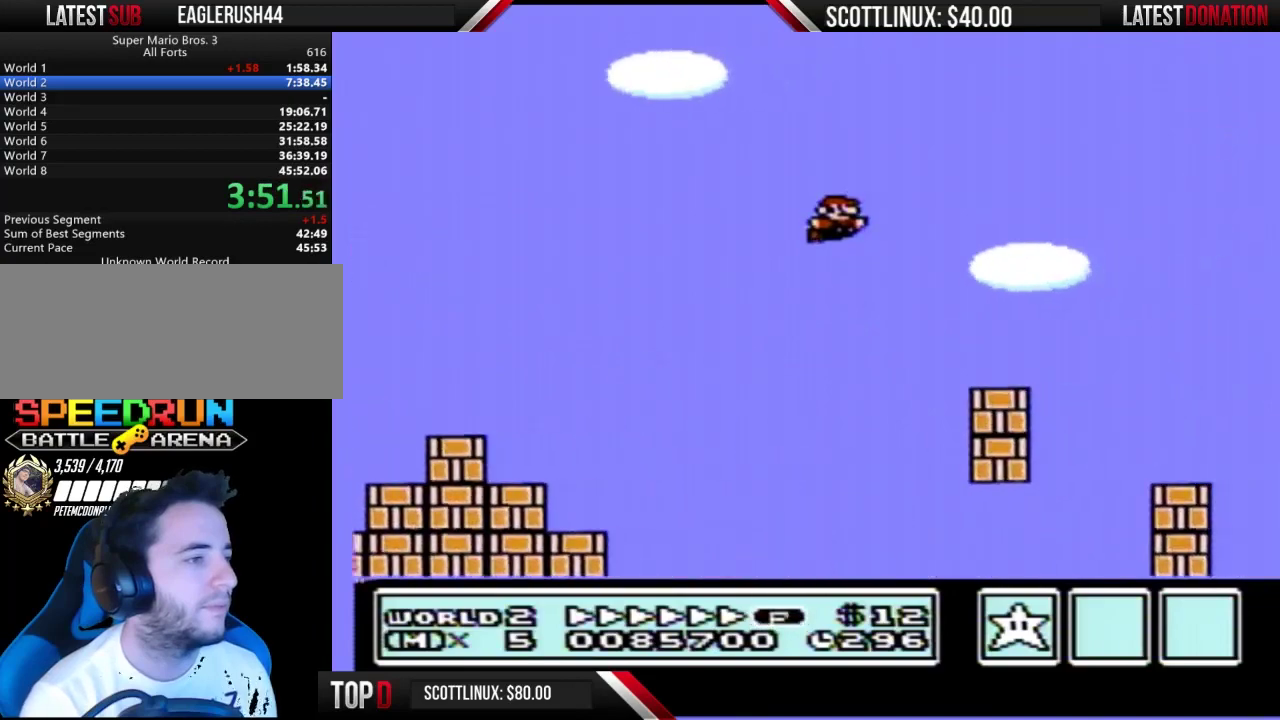
{"buttons": ["A", "B", "DPAD_RIGHT"], "events": [[200, "A", "down"]]}
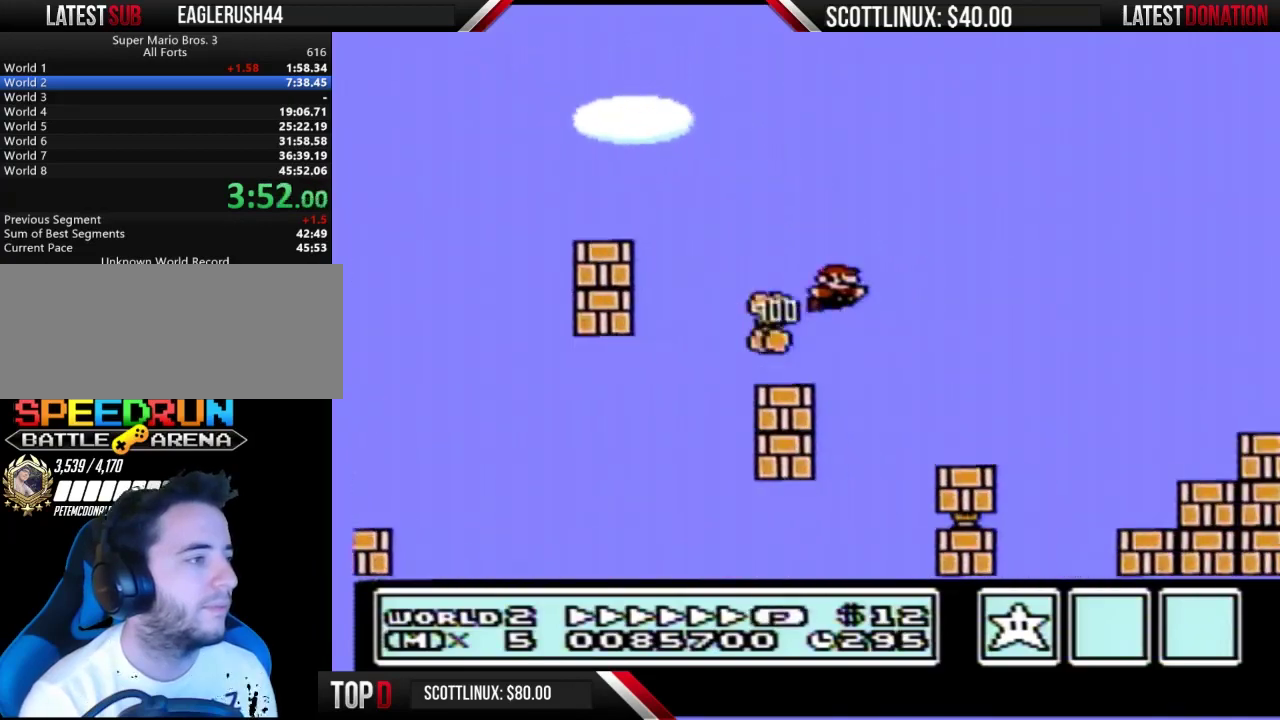
{"buttons": ["A", "B", "DPAD_RIGHT"], "events": []}
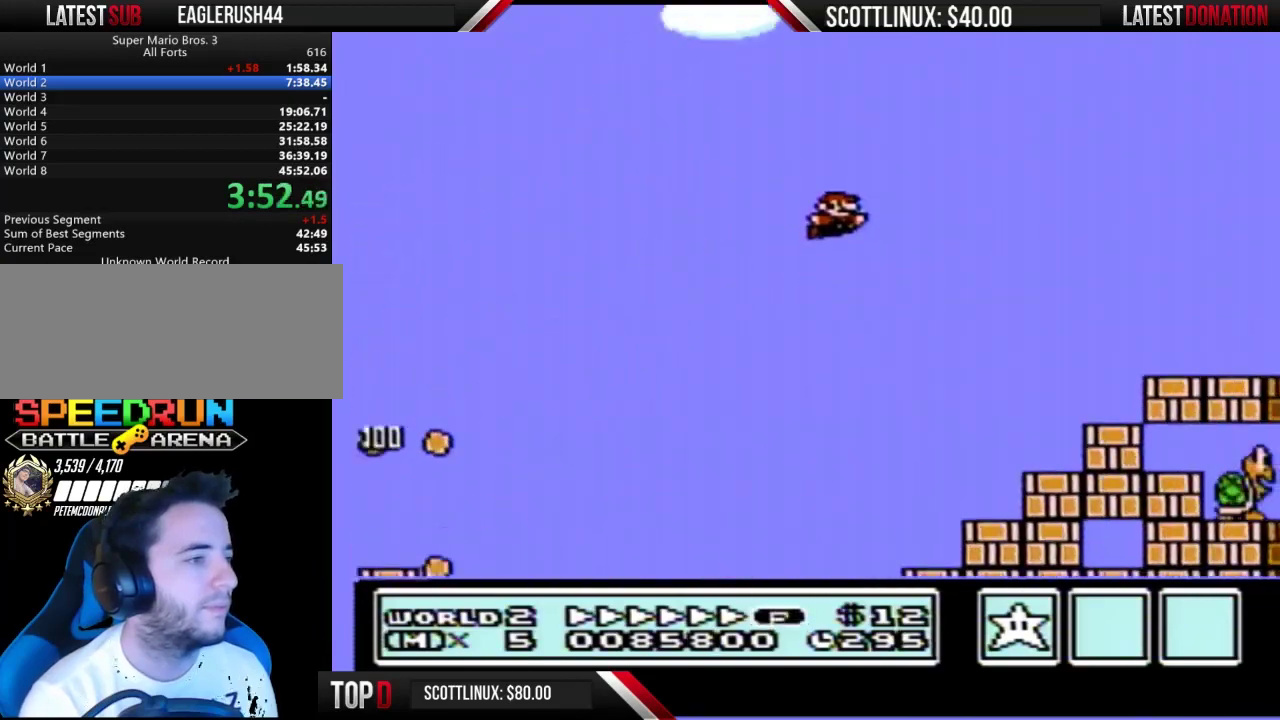
{"buttons": ["B", "DPAD_RIGHT"], "events": [[133, "A", "up"]]}
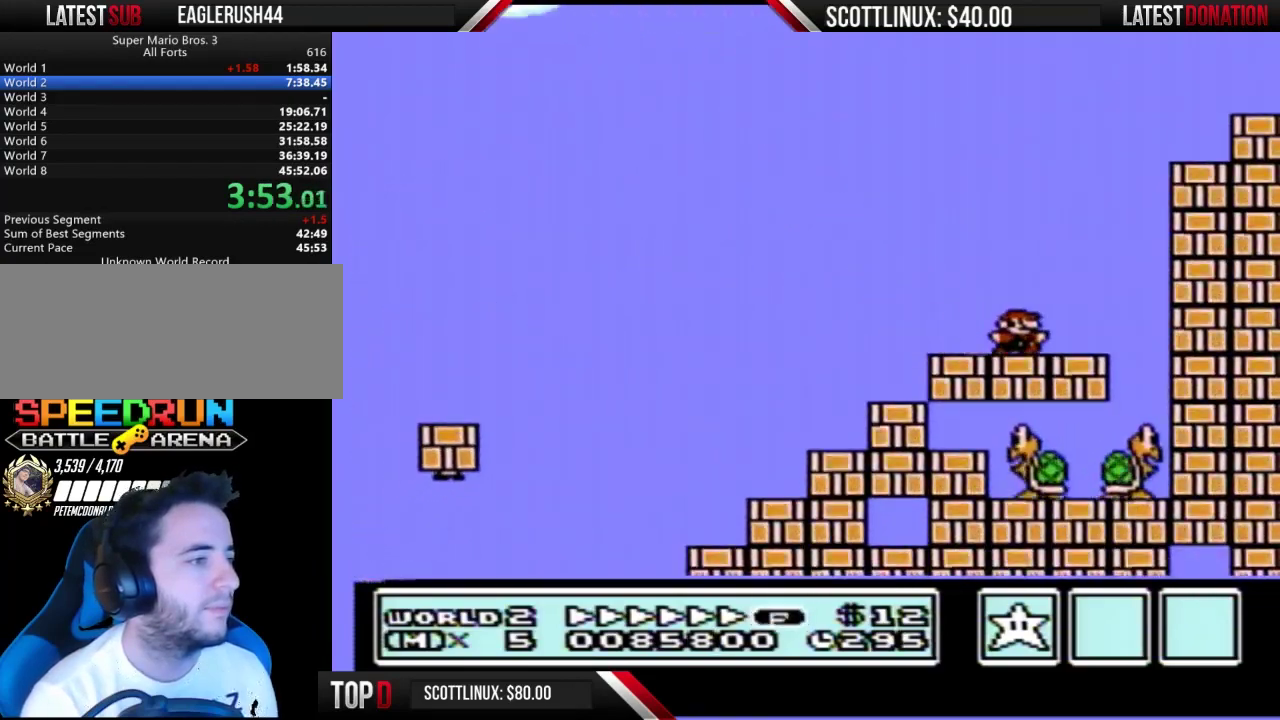
{"buttons": ["B"], "events": [[167, "DPAD_RIGHT", "up"], [200, "DPAD_LEFT", "down"], [400, "DPAD_LEFT", "up"]]}
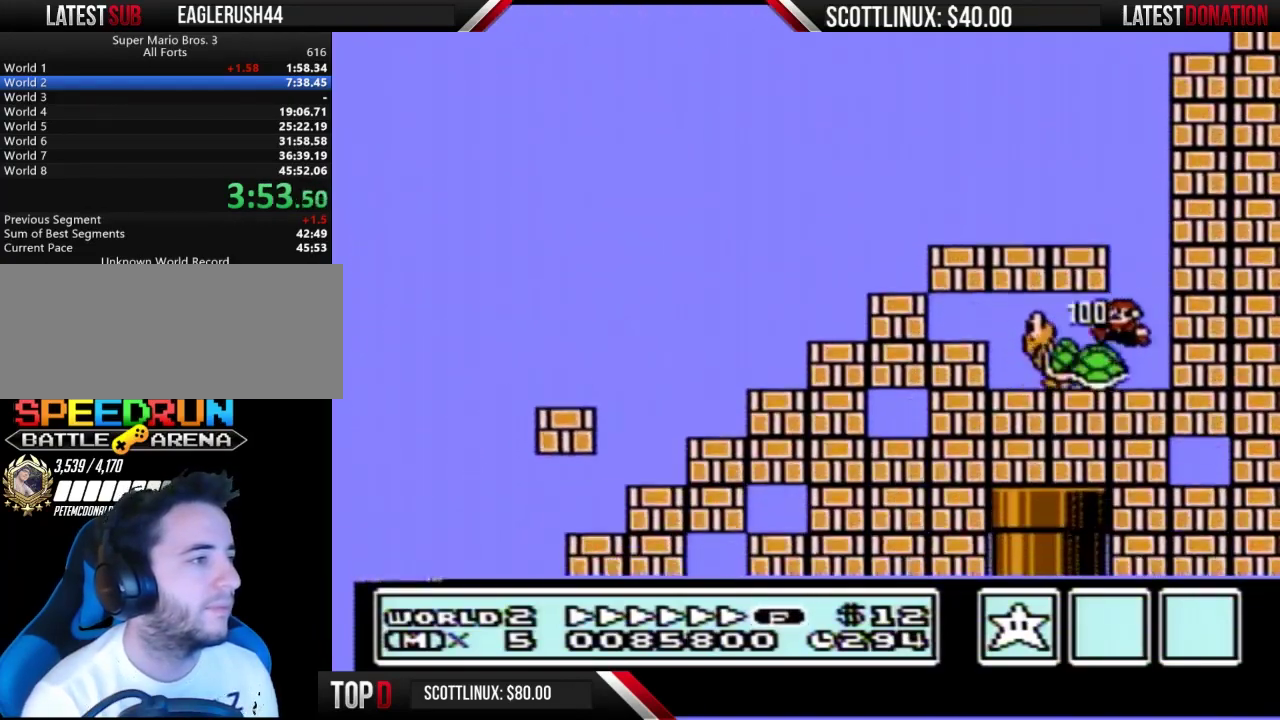
{"buttons": ["B"], "events": []}
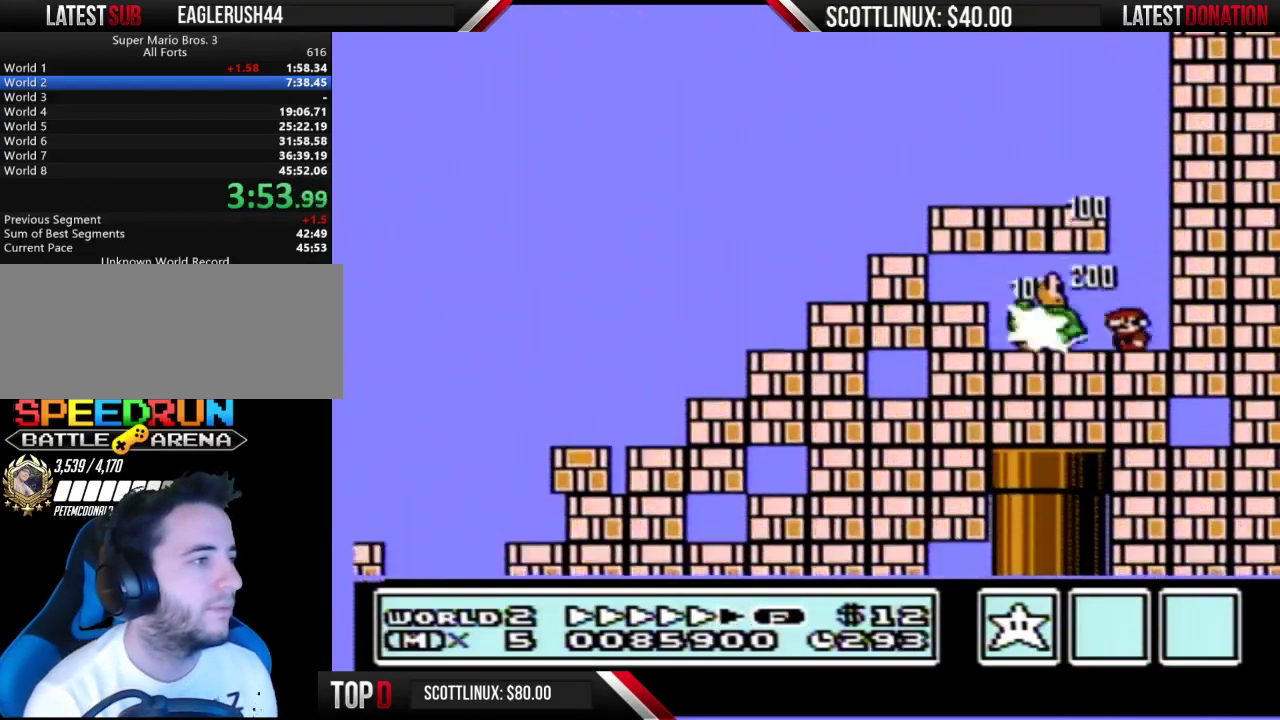
{"buttons": ["B", "DPAD_LEFT"], "events": [[67, "A", "down"], [300, "DPAD_LEFT", "down"], [400, "A", "up"]]}
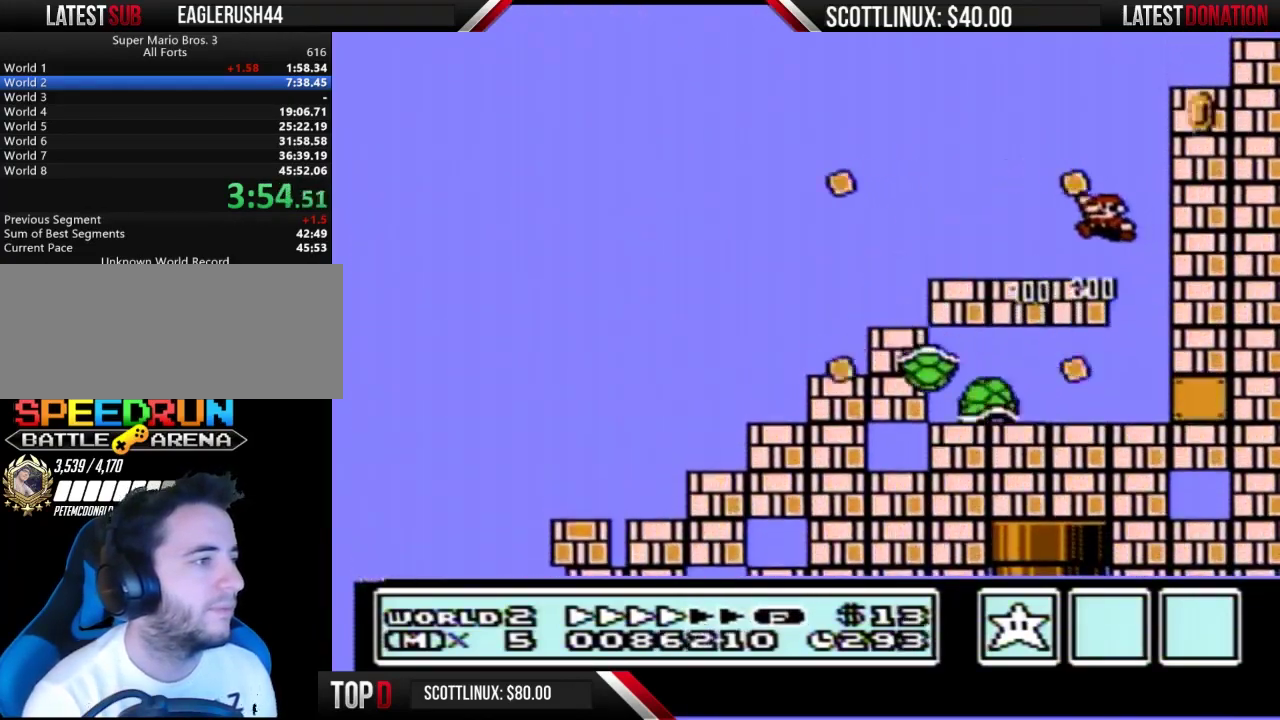
{"buttons": ["B"], "events": [[33, "DPAD_LEFT", "up"], [67, "DPAD_RIGHT", "down"], [500, "DPAD_RIGHT", "up"]]}
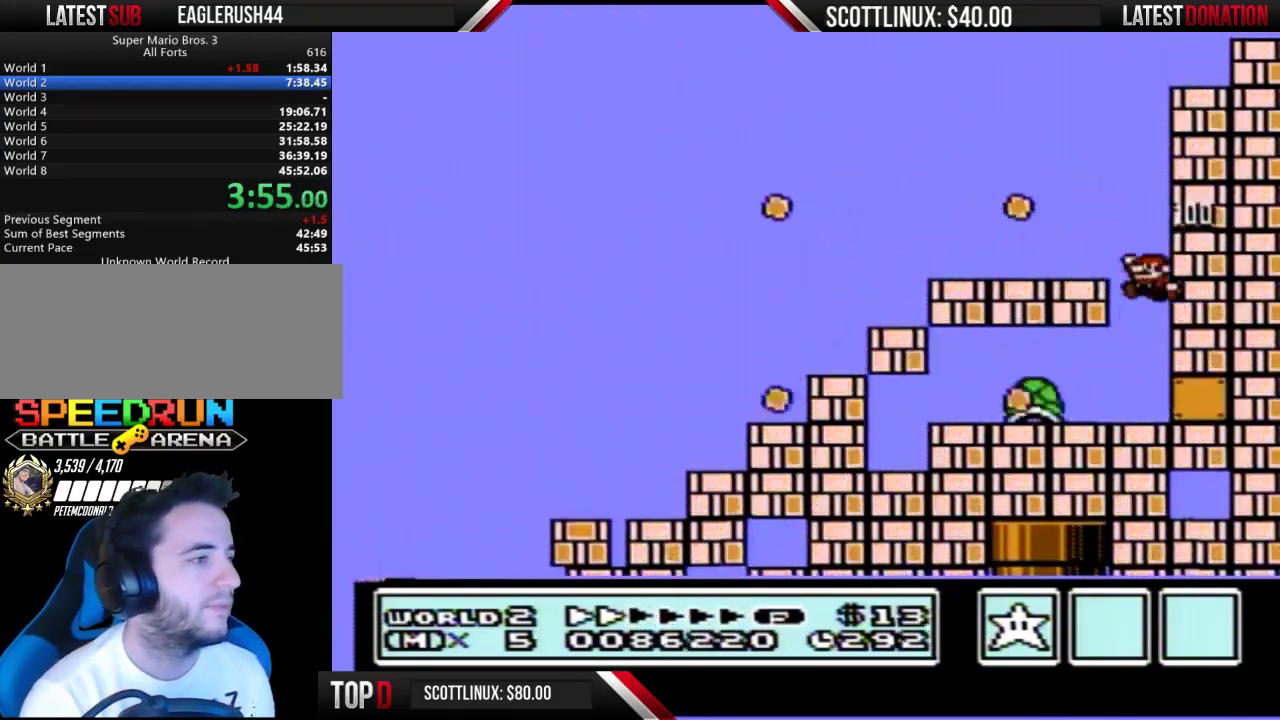
{"buttons": ["B"], "events": [[33, "DPAD_LEFT", "down"], [267, "DPAD_LEFT", "up"]]}
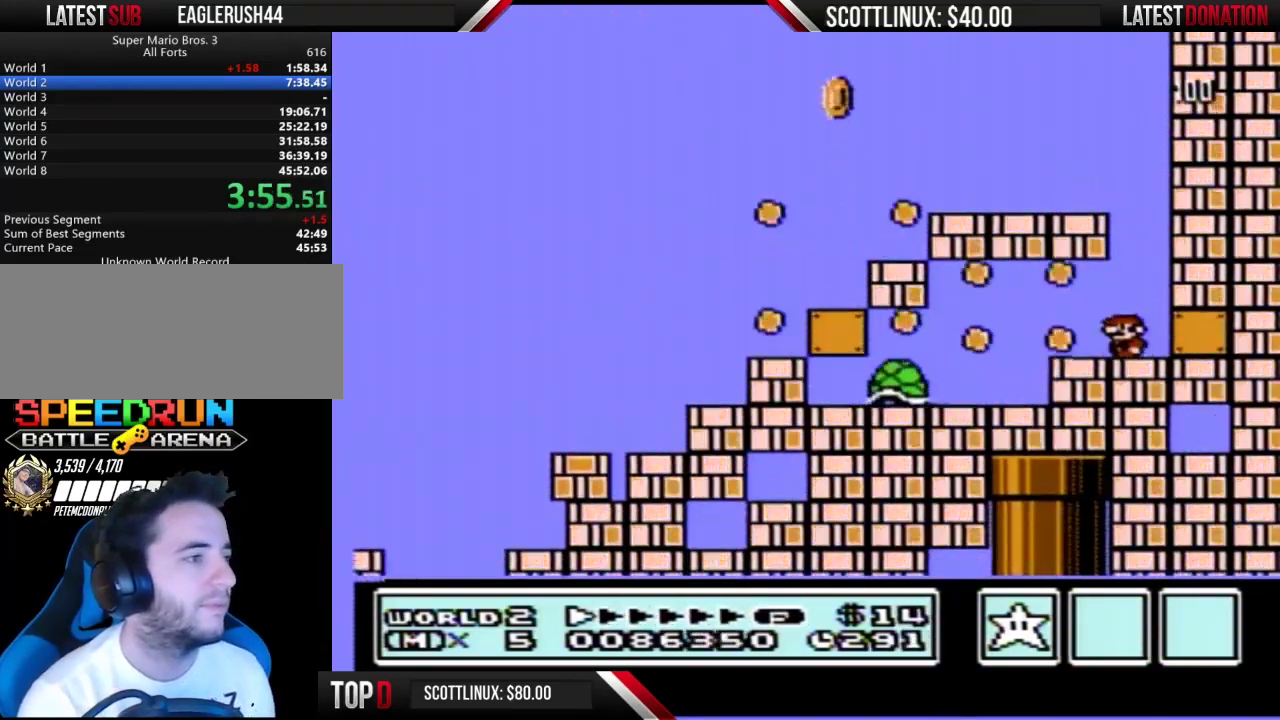
{"buttons": ["B"], "events": [[100, "DPAD_LEFT", "down"], [200, "DPAD_LEFT", "up"]]}